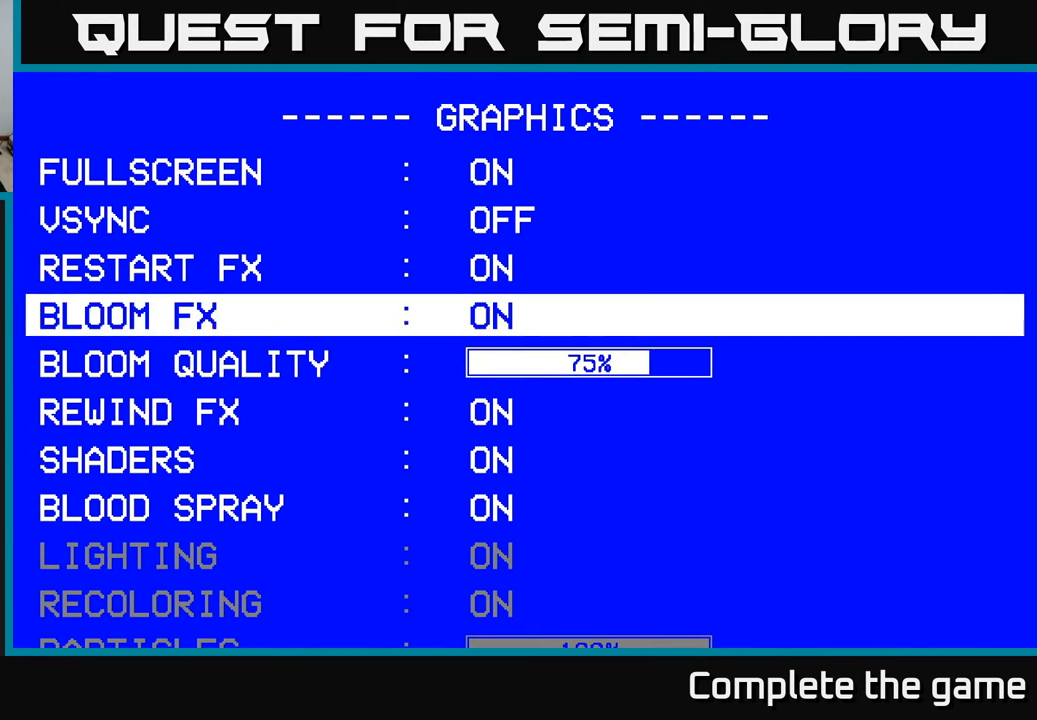
Gameplay with a controller (Xbox layout); each line is a JSON object with the inputs held at the frame after it. "events" lists button and stick changes between this image and that frame as [ms after this image, input, new state], when the widget could be followed in between.
{"buttons": [], "left_stick": "center", "right_stick": "center", "events": [[50, "DPAD_DOWN", "down"], [133, "DPAD_DOWN", "up"]]}
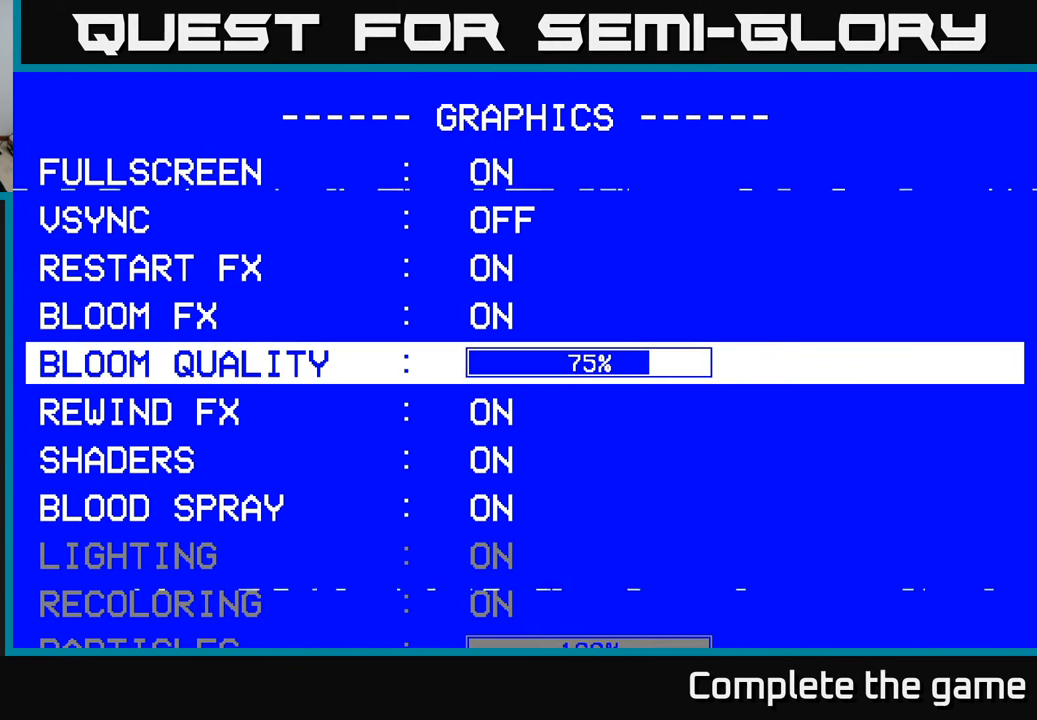
{"buttons": [], "left_stick": "center", "right_stick": "center", "events": []}
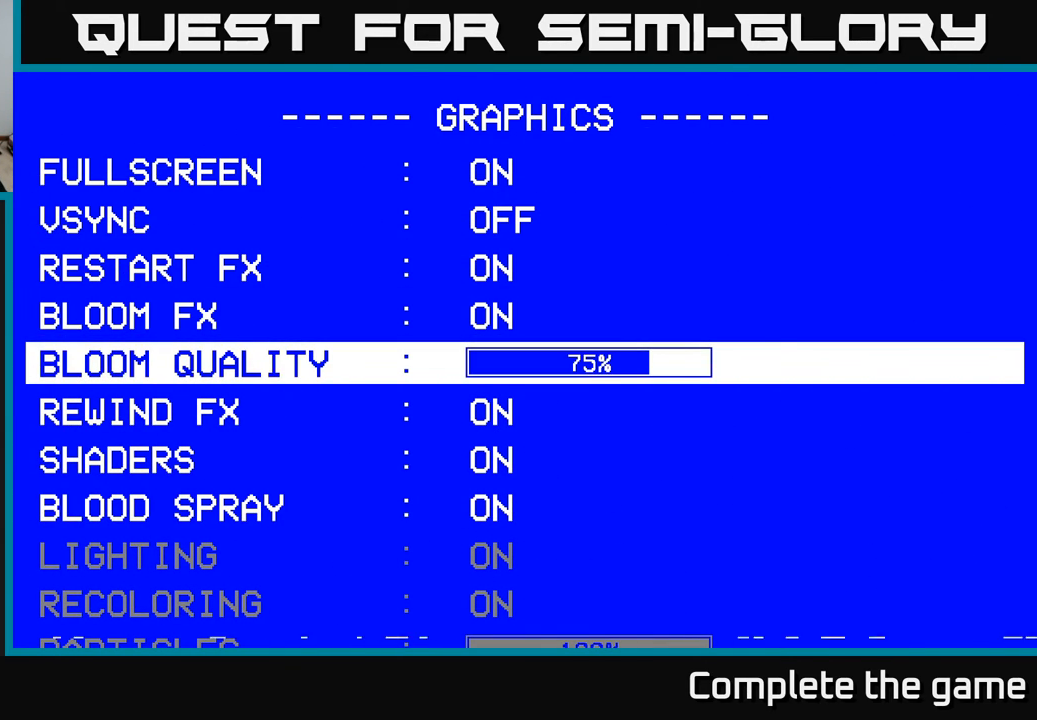
{"buttons": [], "left_stick": "center", "right_stick": "center", "events": []}
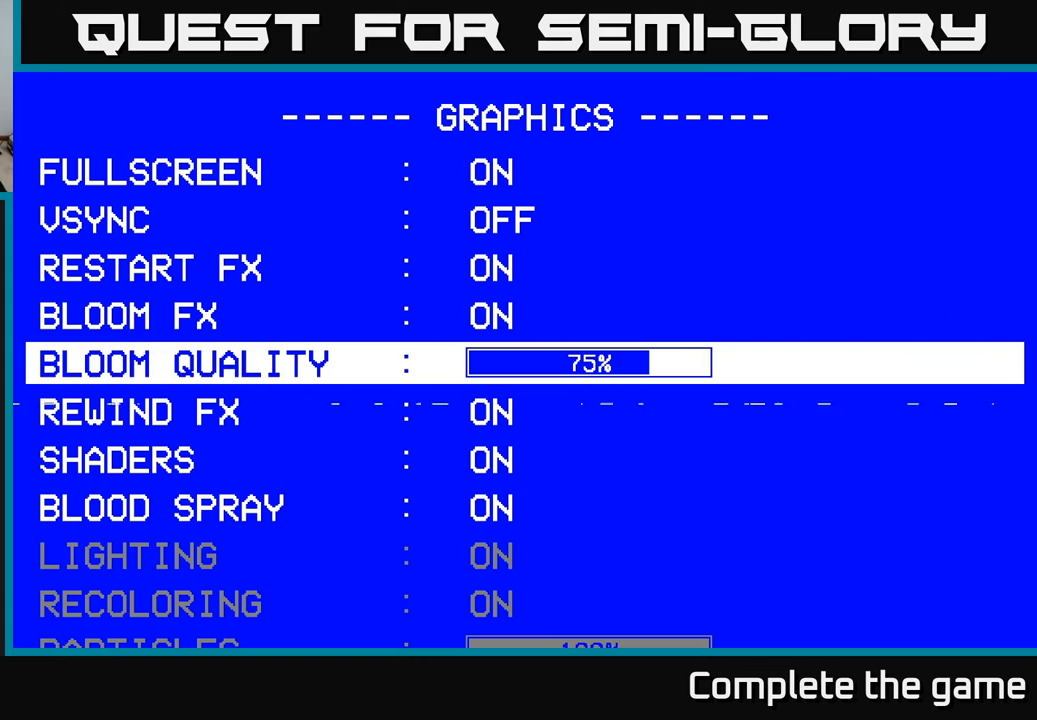
{"buttons": ["DPAD_UP"], "left_stick": "center", "right_stick": "center", "events": [[450, "DPAD_UP", "down"]]}
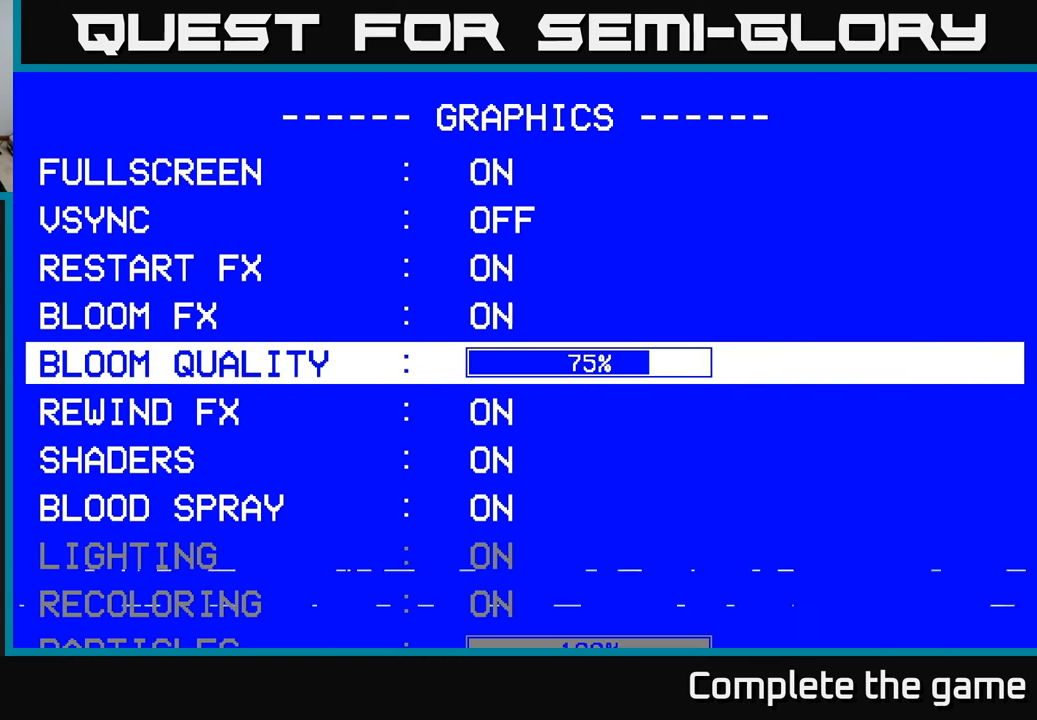
{"buttons": ["DPAD_RIGHT"], "left_stick": "center", "right_stick": "center", "events": [[50, "DPAD_UP", "up"], [167, "DPAD_UP", "down"], [283, "DPAD_UP", "up"], [483, "DPAD_RIGHT", "down"]]}
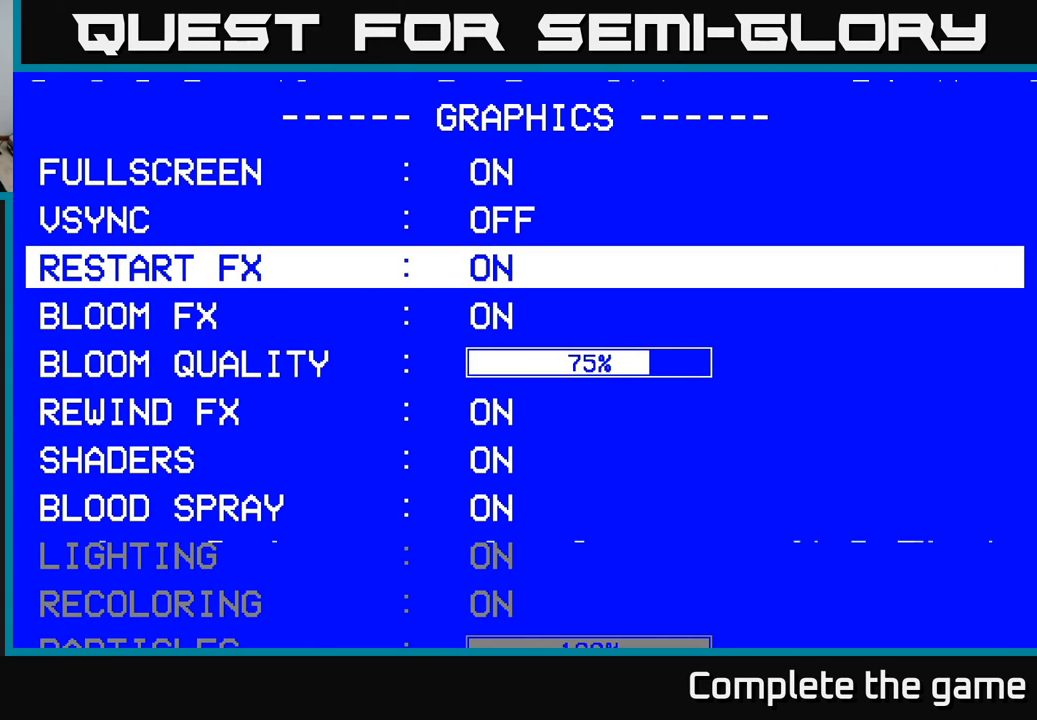
{"buttons": [], "left_stick": "center", "right_stick": "center", "events": [[117, "DPAD_RIGHT", "up"]]}
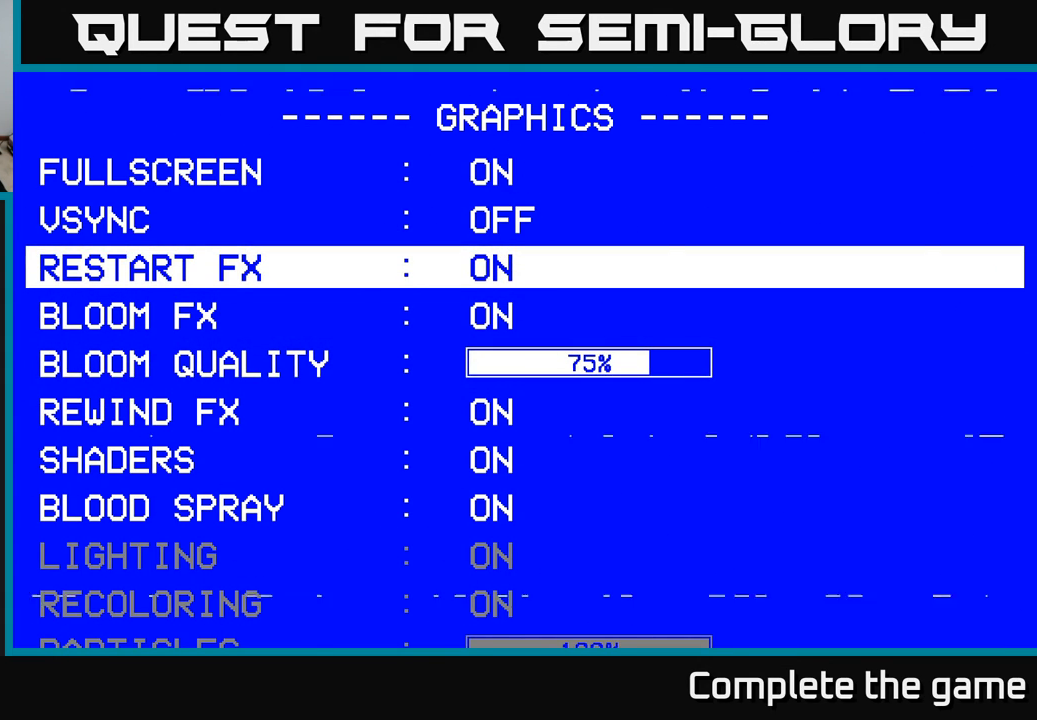
{"buttons": ["A"], "left_stick": "center", "right_stick": "center", "events": [[33, "DPAD_LEFT", "down"], [167, "DPAD_LEFT", "up"], [433, "A", "down"]]}
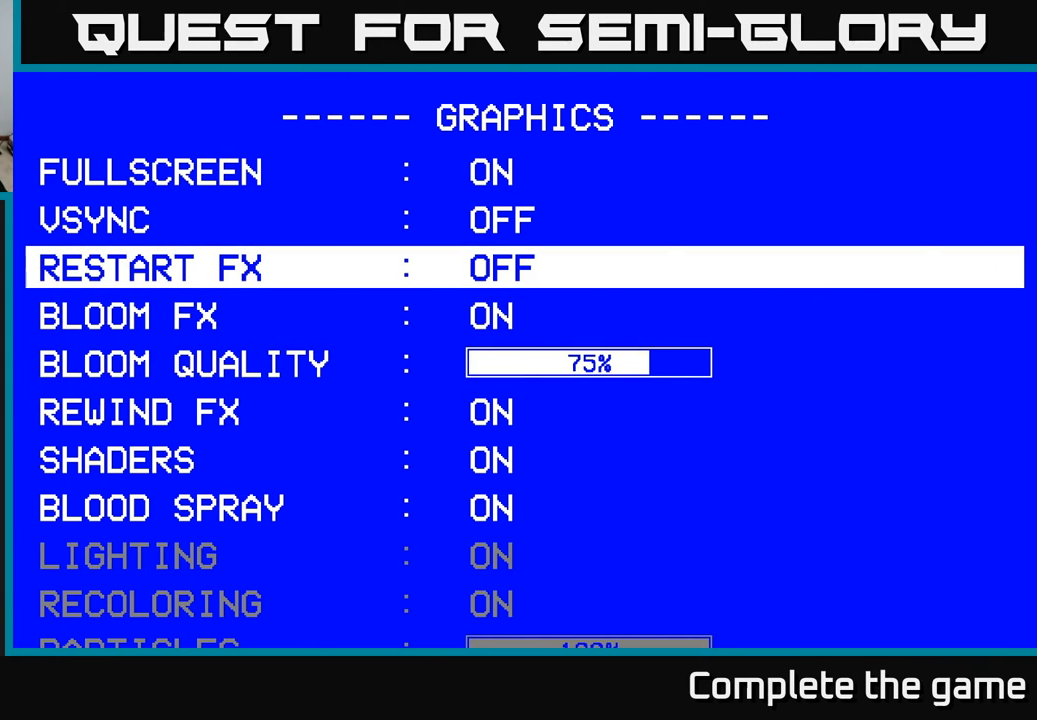
{"buttons": [], "left_stick": "center", "right_stick": "center", "events": [[100, "A", "up"]]}
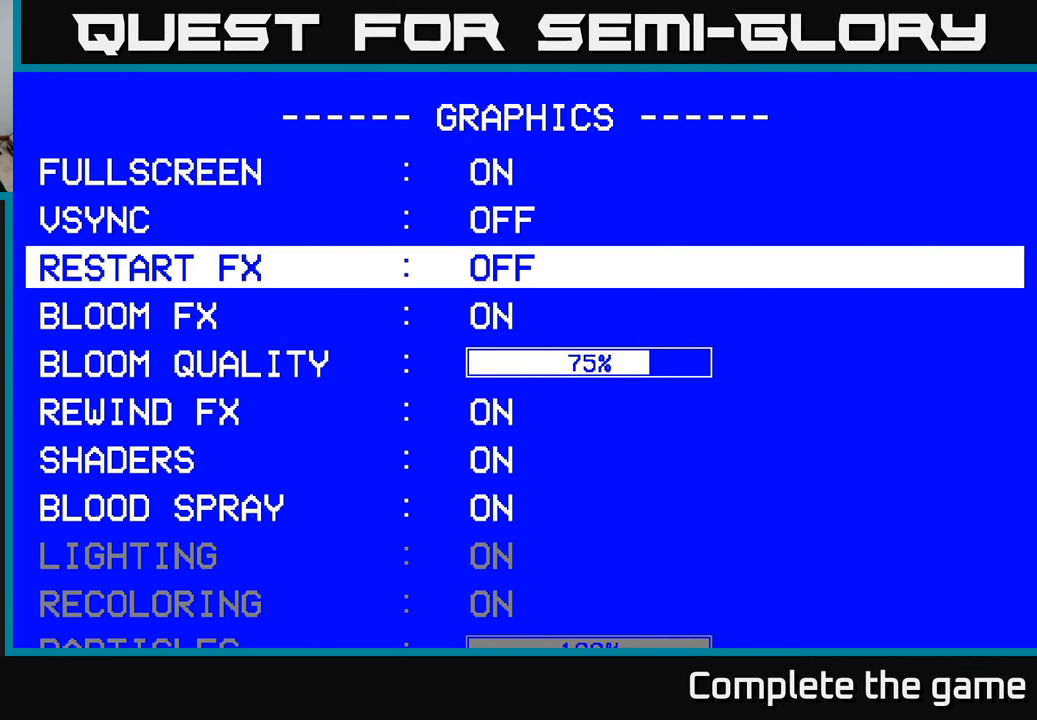
{"buttons": [], "left_stick": "center", "right_stick": "center", "events": []}
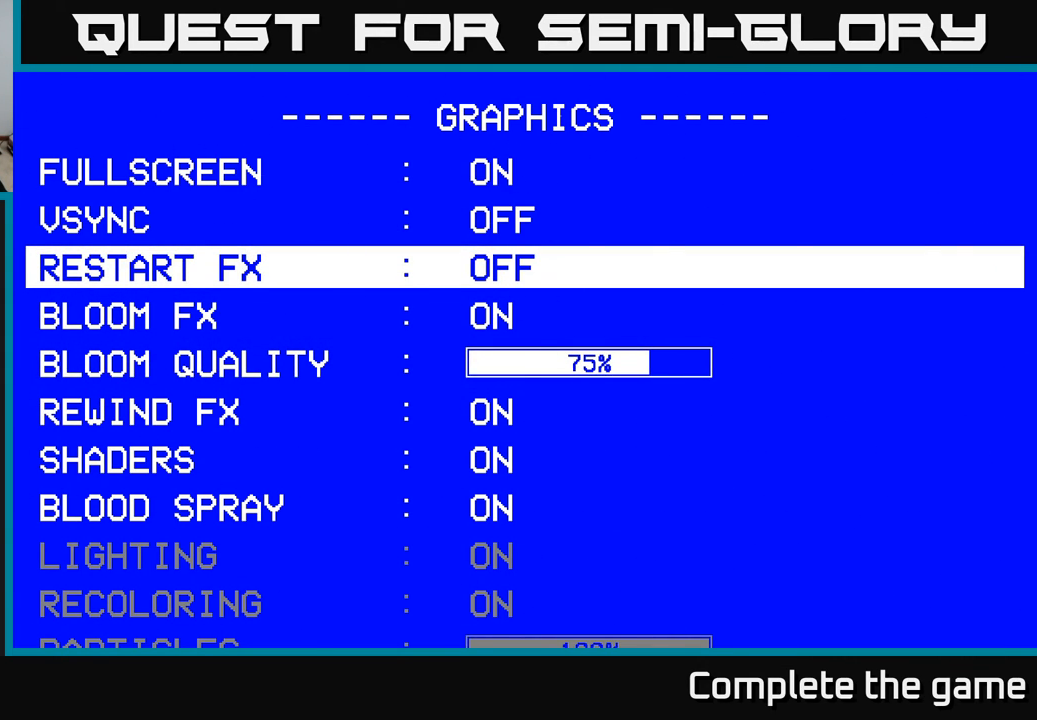
{"buttons": [], "left_stick": "center", "right_stick": "center", "events": []}
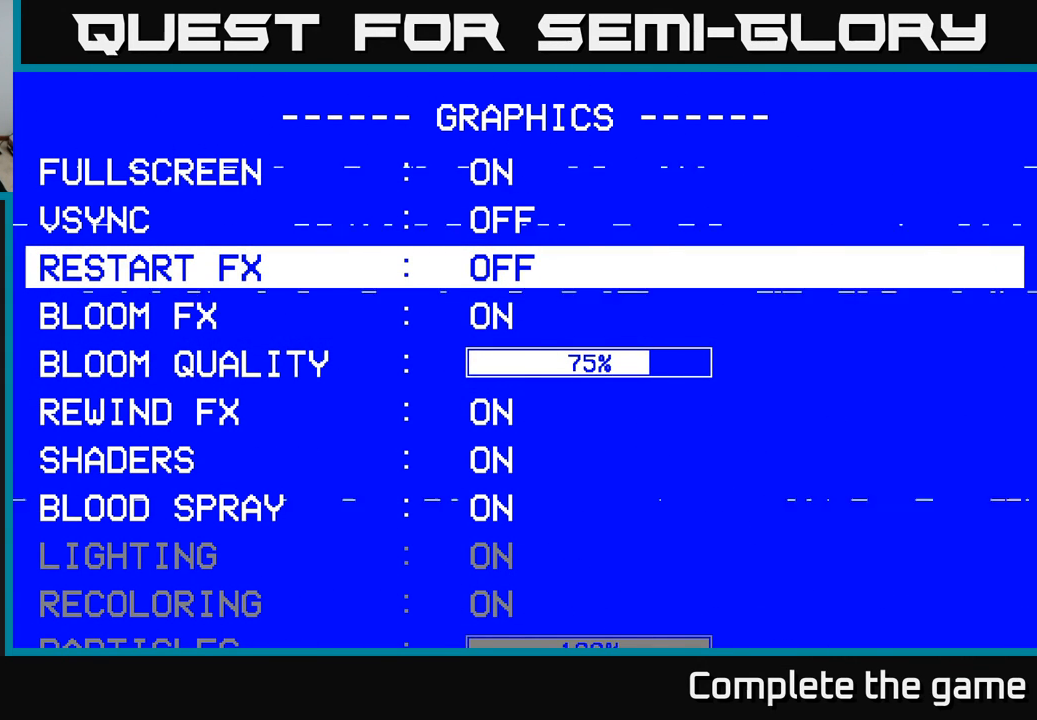
{"buttons": [], "left_stick": "center", "right_stick": "center", "events": []}
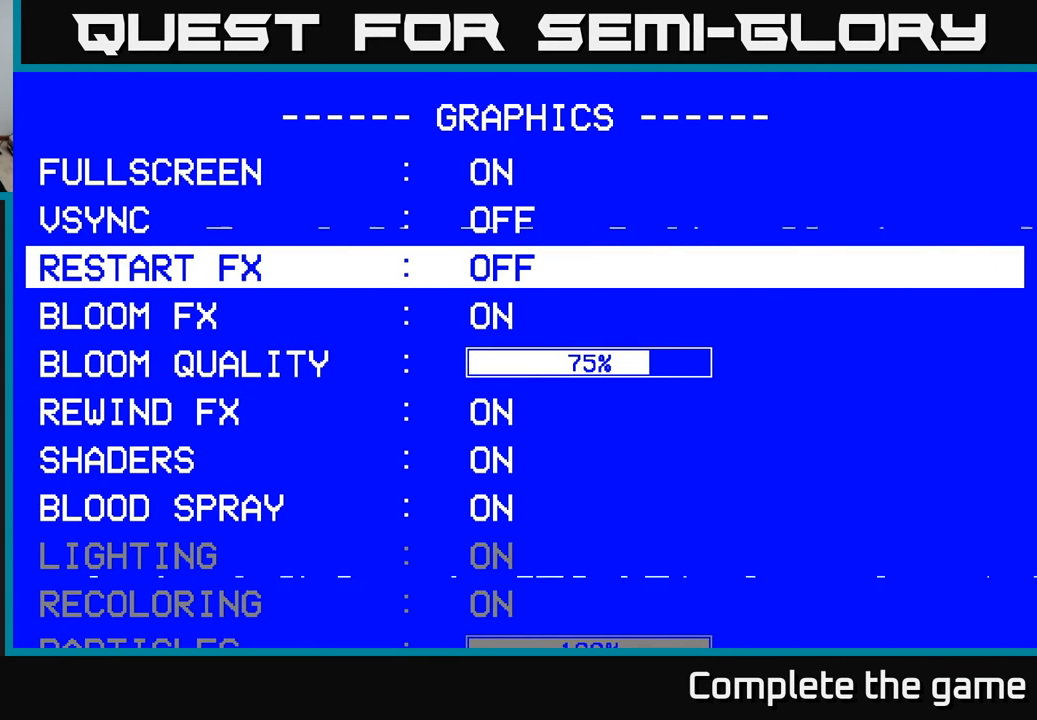
{"buttons": [], "left_stick": "center", "right_stick": "center", "events": [[300, "A", "down"], [383, "A", "up"]]}
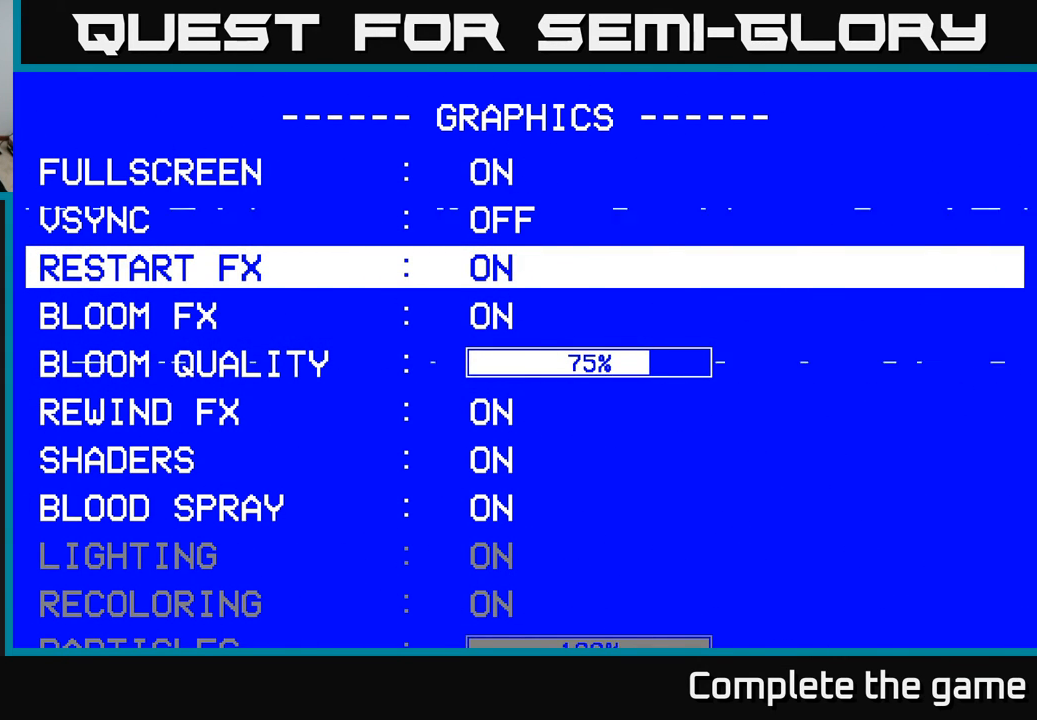
{"buttons": [], "left_stick": "center", "right_stick": "center", "events": [[383, "B", "down"], [500, "B", "up"]]}
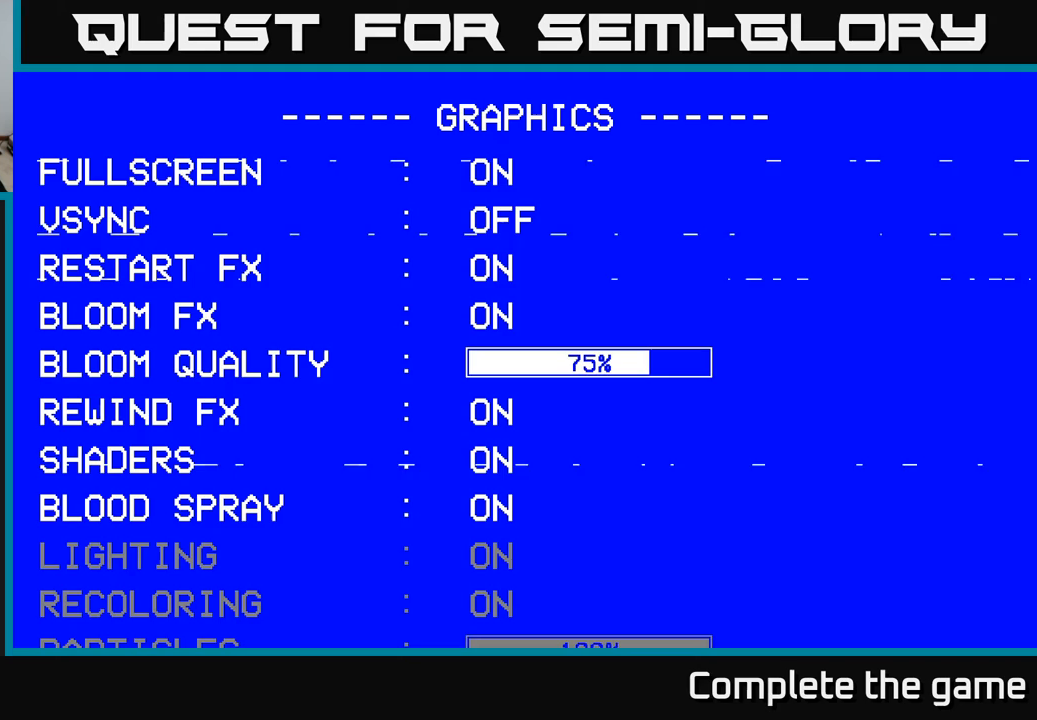
{"buttons": [], "left_stick": "center", "right_stick": "center", "events": [[367, "B", "down"], [467, "B", "up"]]}
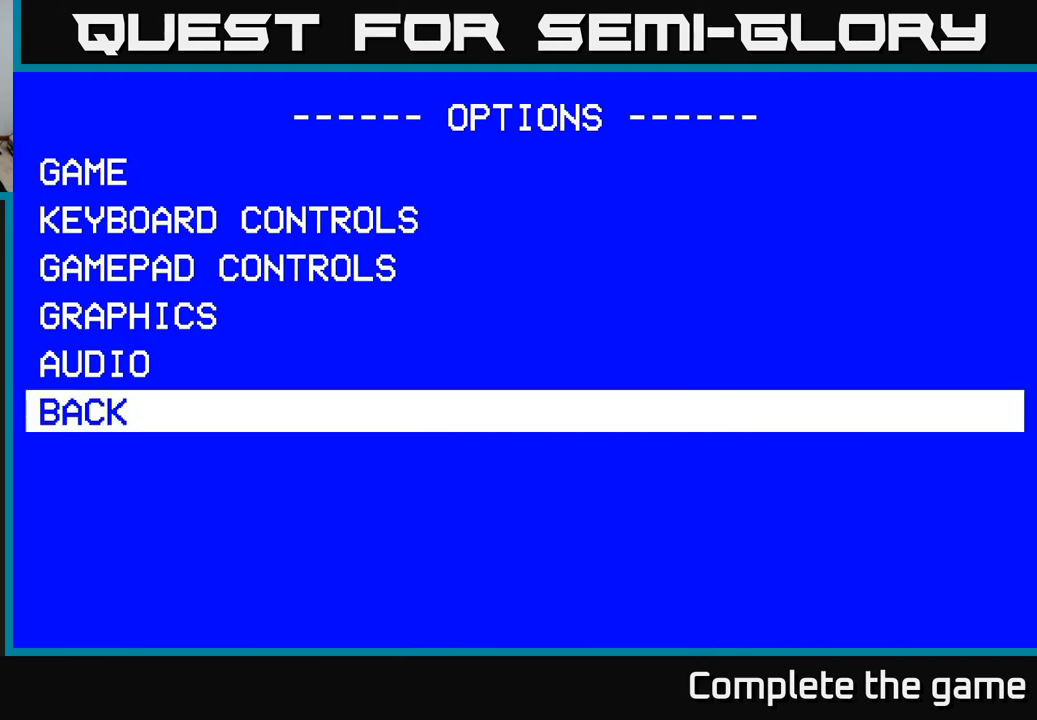
{"buttons": [], "left_stick": "center", "right_stick": "center", "events": []}
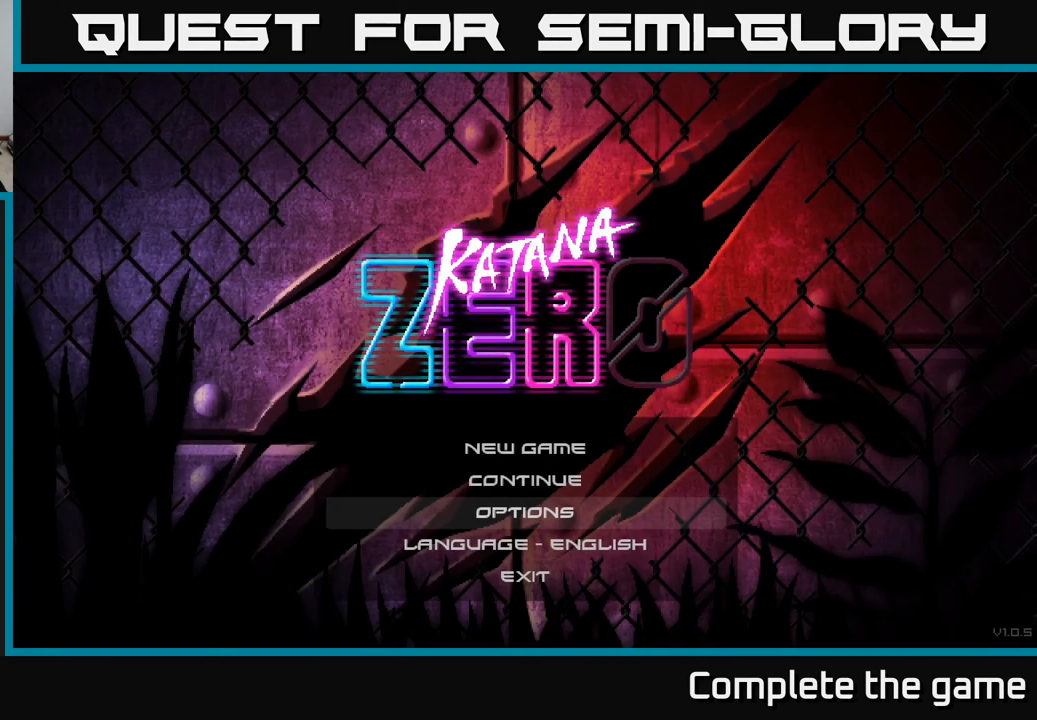
{"buttons": [], "left_stick": "center", "right_stick": "center", "events": [[367, "DPAD_DOWN", "down"], [483, "DPAD_DOWN", "up"]]}
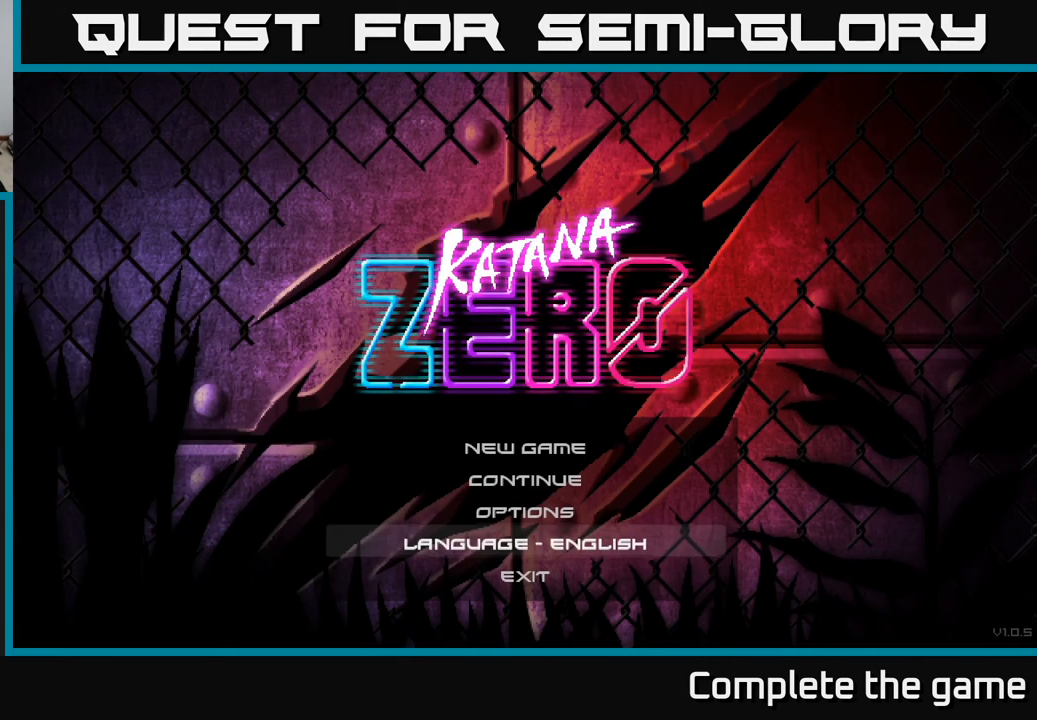
{"buttons": [], "left_stick": "center", "right_stick": "center", "events": [[100, "DPAD_DOWN", "down"], [200, "DPAD_DOWN", "up"], [350, "DPAD_UP", "down"], [450, "DPAD_UP", "up"]]}
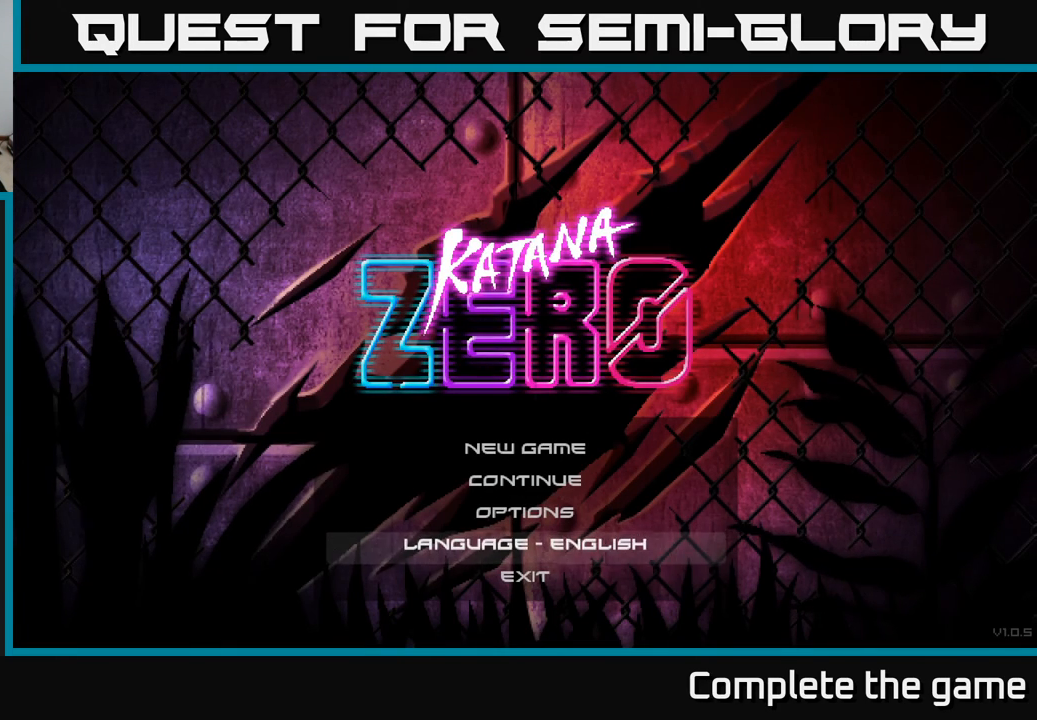
{"buttons": [], "left_stick": "center", "right_stick": "center", "events": [[67, "DPAD_UP", "down"], [117, "DPAD_UP", "up"], [233, "DPAD_UP", "down"], [283, "DPAD_UP", "up"], [383, "DPAD_UP", "down"], [483, "DPAD_UP", "up"]]}